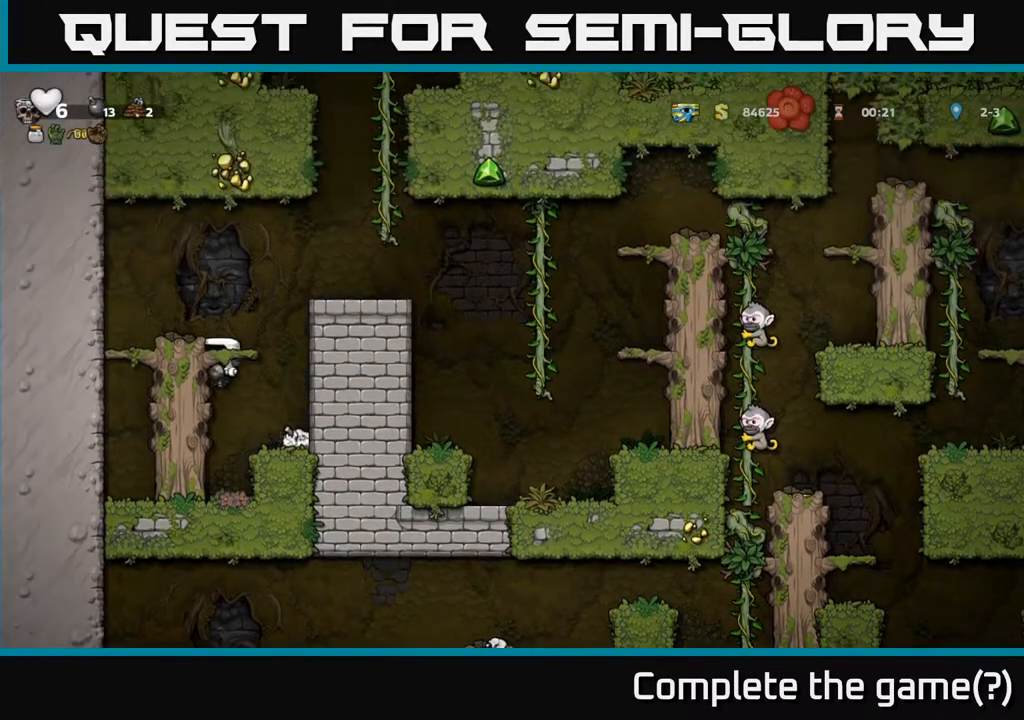
Gameplay with a controller (Xbox layout); each line is a JSON object with the inputs held at the frame after it. "events" lists button and stick changes between this image and that frame as [ms after this image, input, new state], when the widget could be followed in between. Not read: right_stick.
{"buttons": [], "left_stick": "center", "events": [[50, "A", "down"], [183, "A", "up"], [217, "DPAD_LEFT", "up"], [433, "DPAD_RIGHT", "down"], [467, "DPAD_RIGHT", "up"]]}
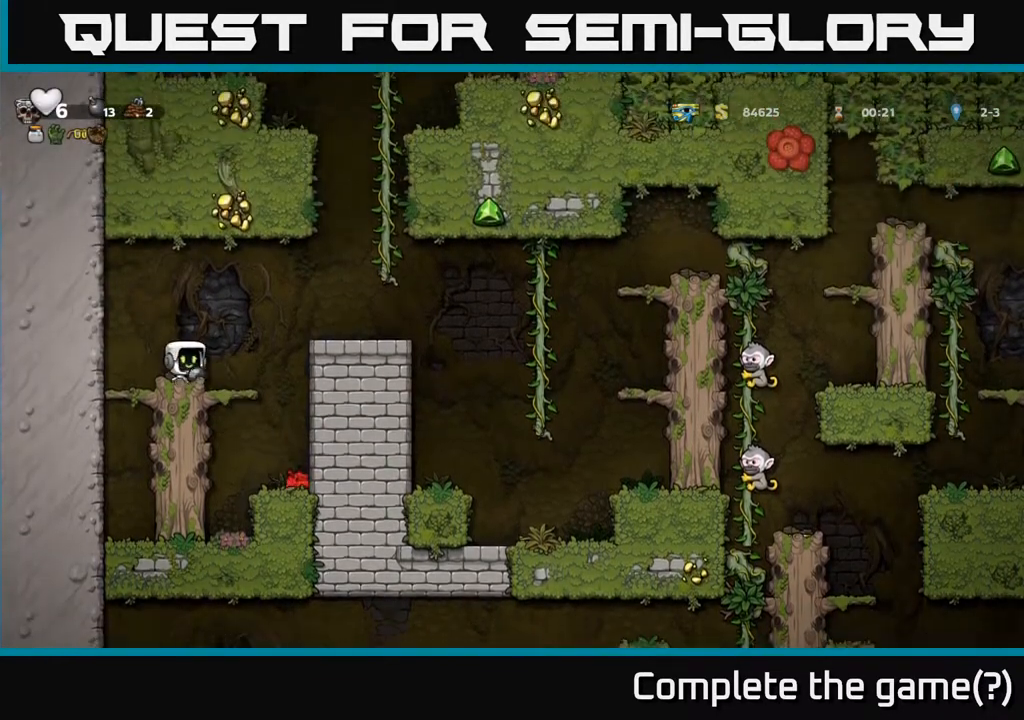
{"buttons": ["A"], "left_stick": "center", "events": [[383, "A", "down"]]}
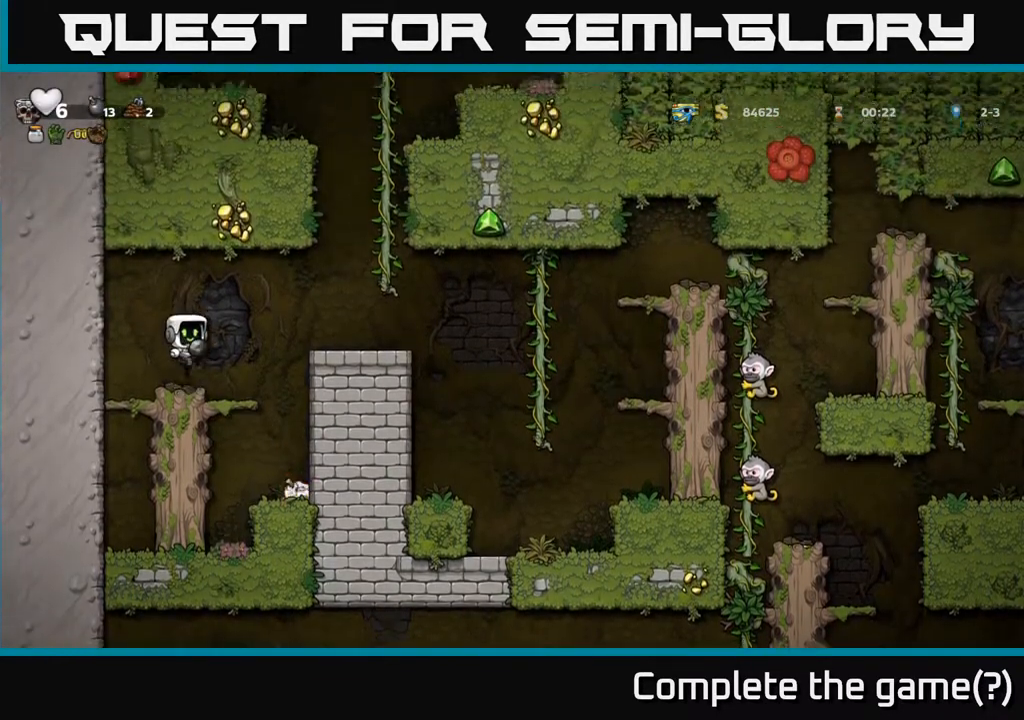
{"buttons": [], "left_stick": "center", "events": [[67, "A", "up"], [133, "X", "down"], [200, "X", "up"]]}
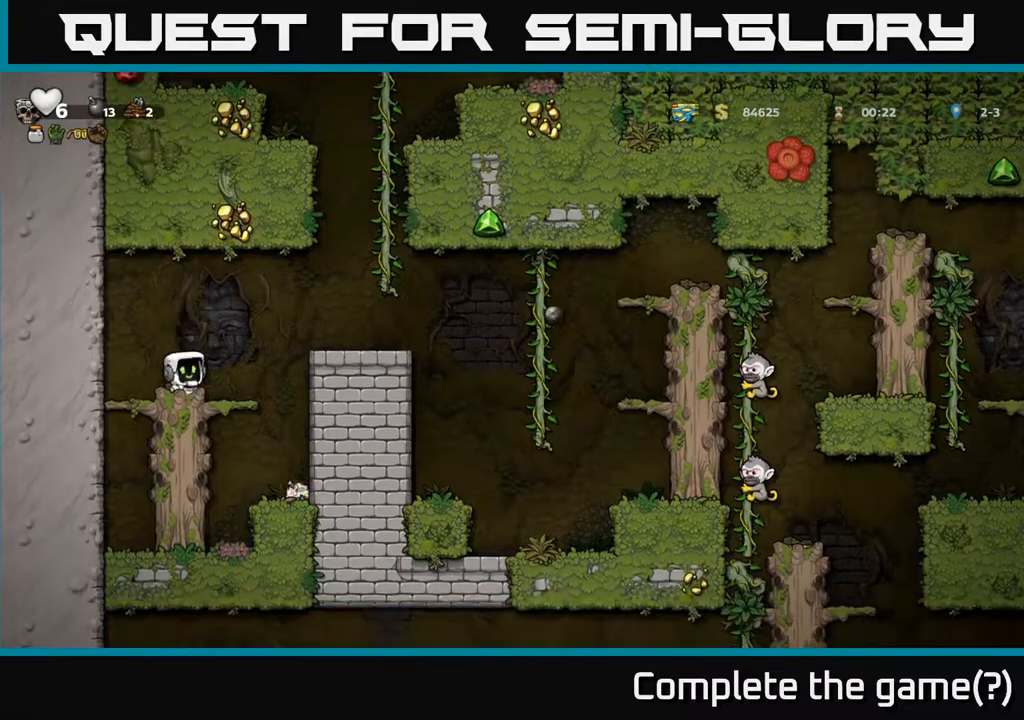
{"buttons": [], "left_stick": "center", "events": []}
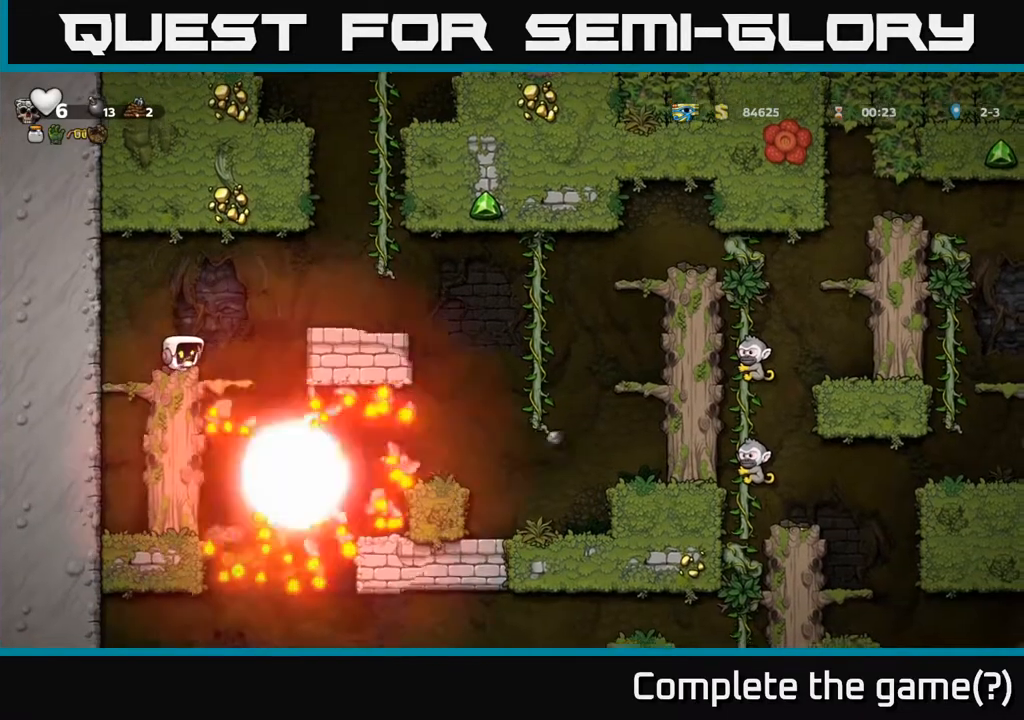
{"buttons": [], "left_stick": "center", "events": []}
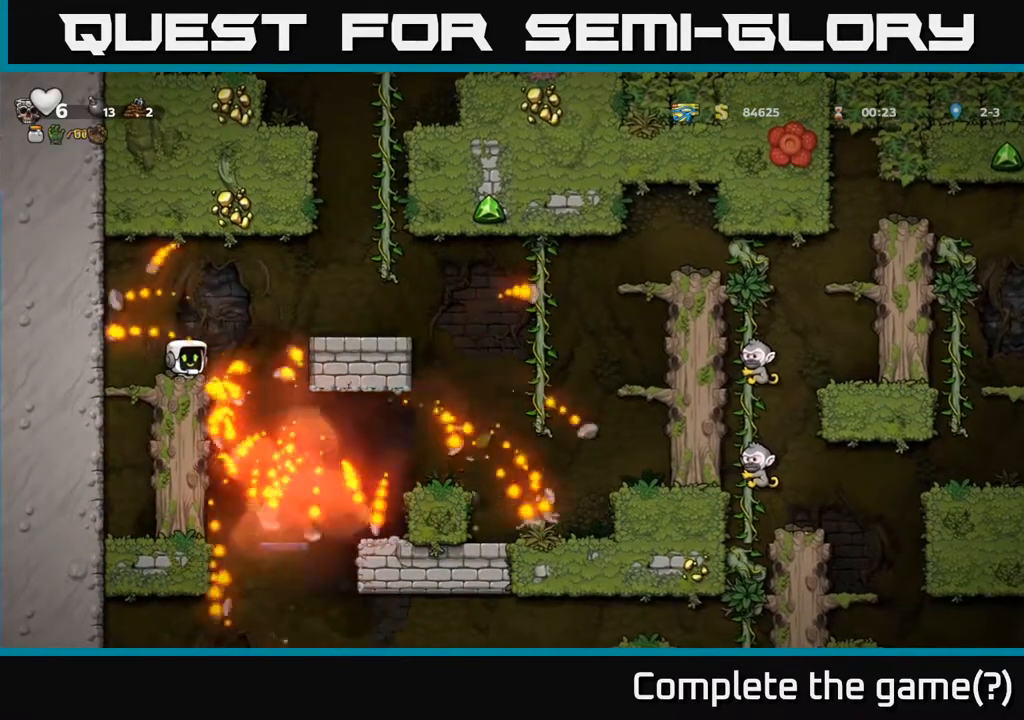
{"buttons": ["A", "DPAD_RIGHT"], "left_stick": "center", "events": [[300, "DPAD_RIGHT", "down"], [367, "A", "down"]]}
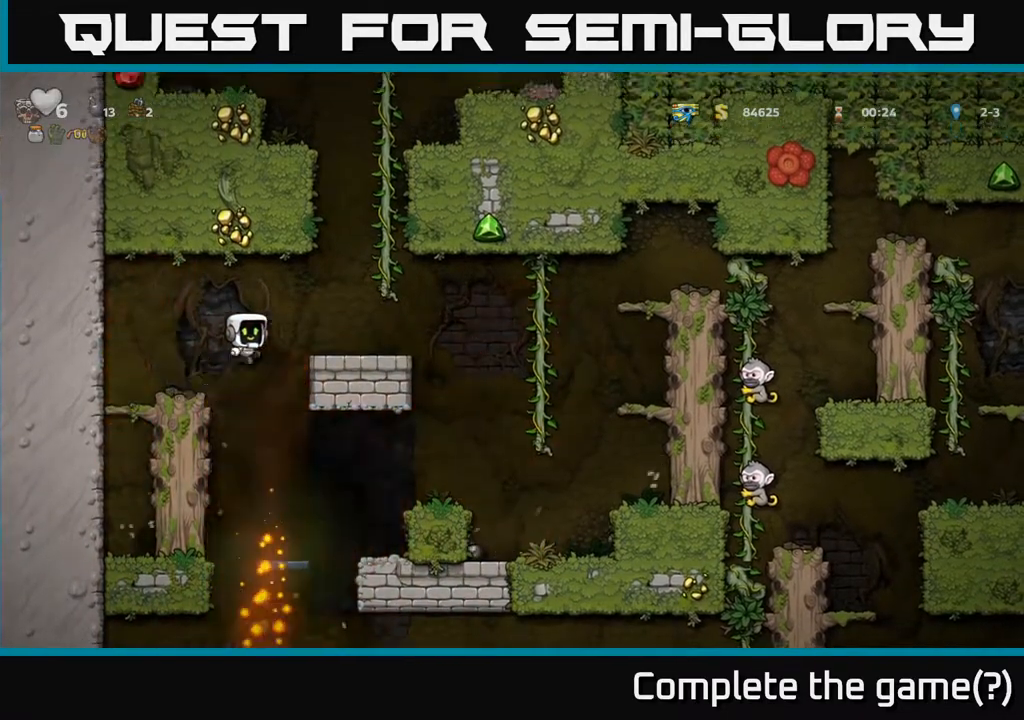
{"buttons": ["A", "DPAD_RIGHT"], "left_stick": "center", "events": [[17, "A", "up"], [150, "DPAD_RIGHT", "up"], [333, "DPAD_RIGHT", "down"], [450, "A", "down"]]}
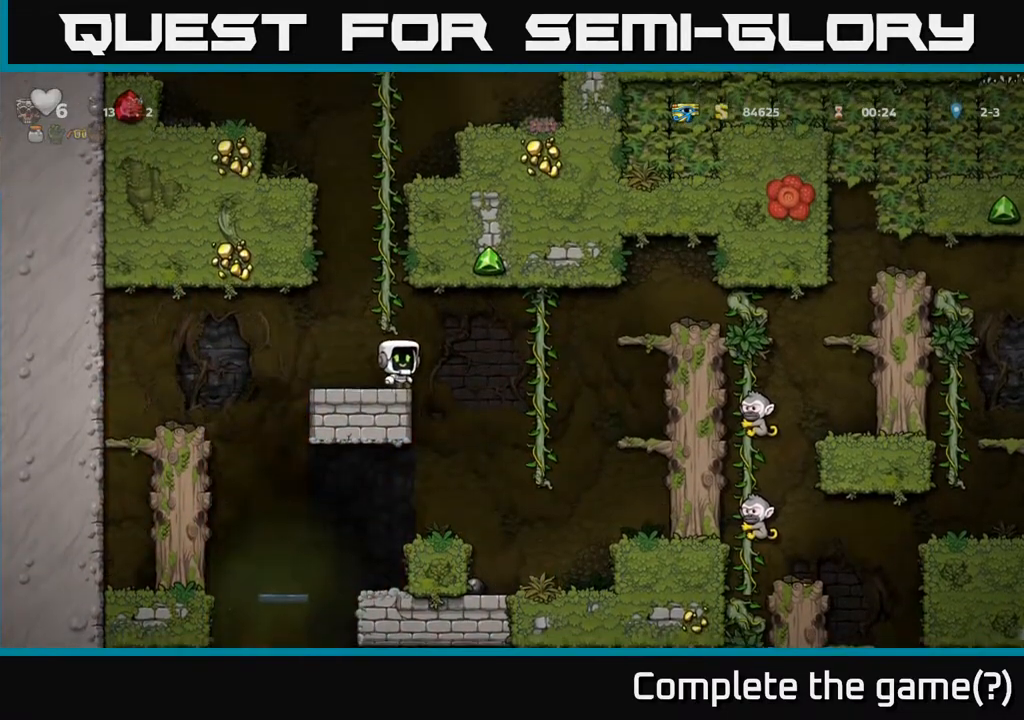
{"buttons": ["DPAD_RIGHT"], "left_stick": "center", "events": [[33, "A", "up"]]}
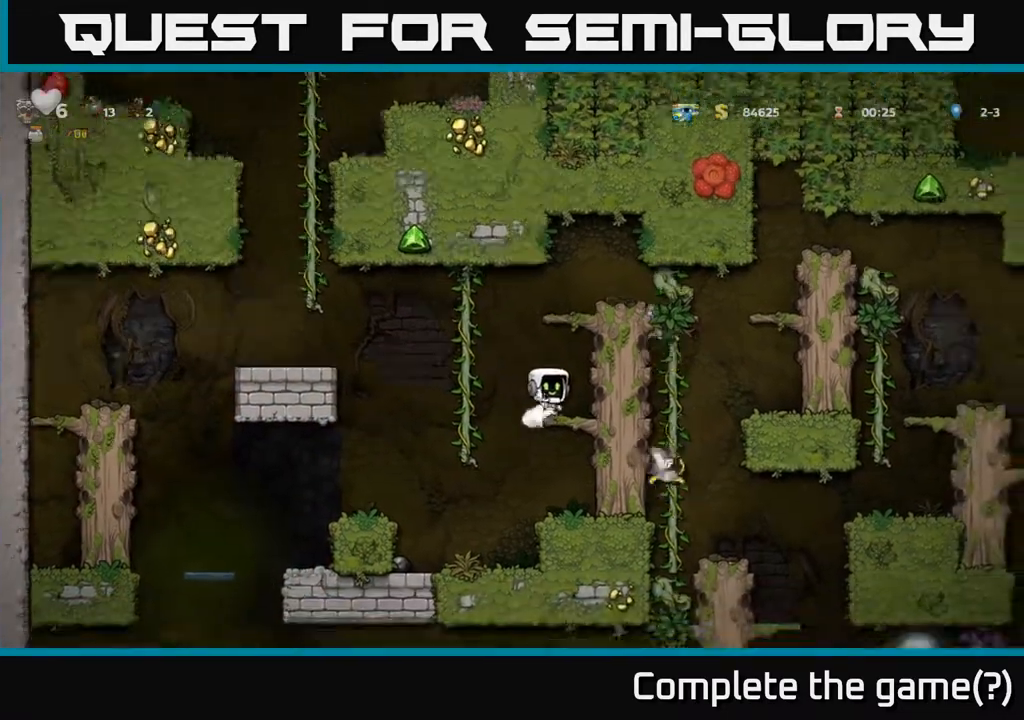
{"buttons": ["A"], "left_stick": "center", "events": [[50, "DPAD_RIGHT", "up"], [400, "A", "down"]]}
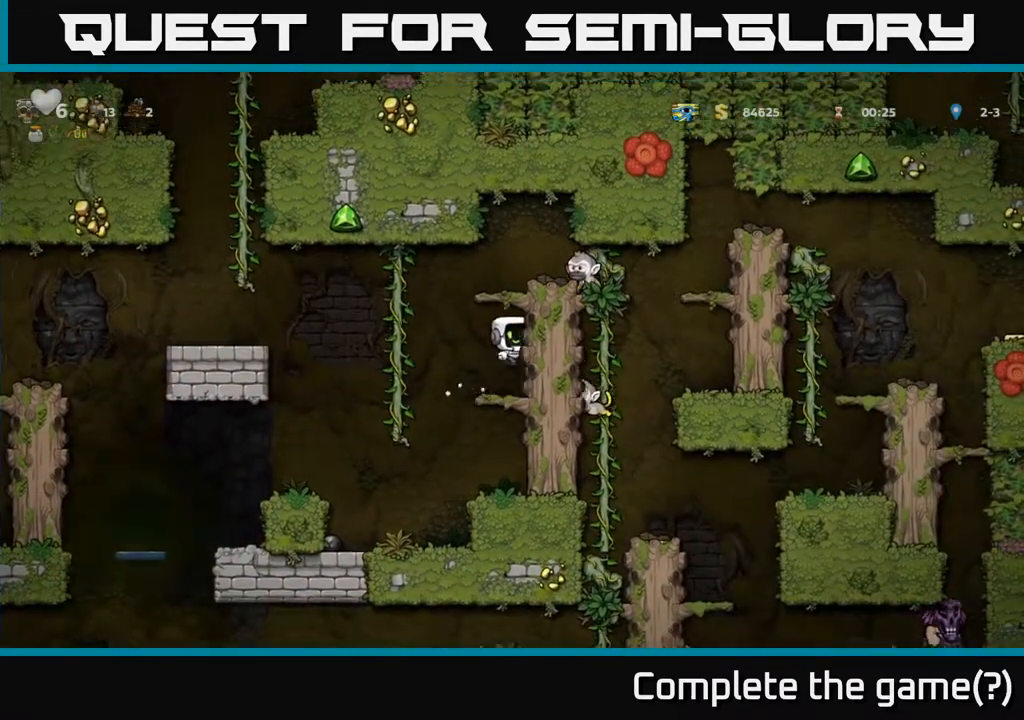
{"buttons": [], "left_stick": "center", "events": [[33, "A", "up"], [83, "DPAD_RIGHT", "down"], [183, "A", "down"], [300, "X", "down"], [317, "A", "up"], [317, "DPAD_RIGHT", "up"], [383, "X", "up"]]}
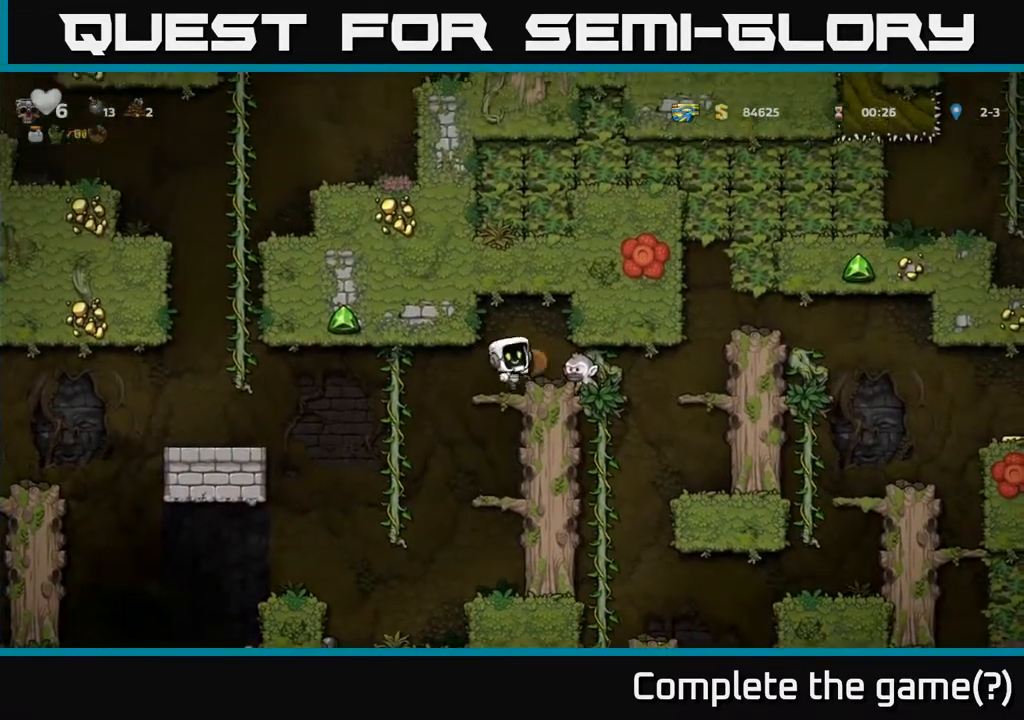
{"buttons": [], "left_stick": "center", "events": [[117, "DPAD_RIGHT", "down"], [267, "DPAD_RIGHT", "up"], [350, "X", "down"], [450, "X", "up"]]}
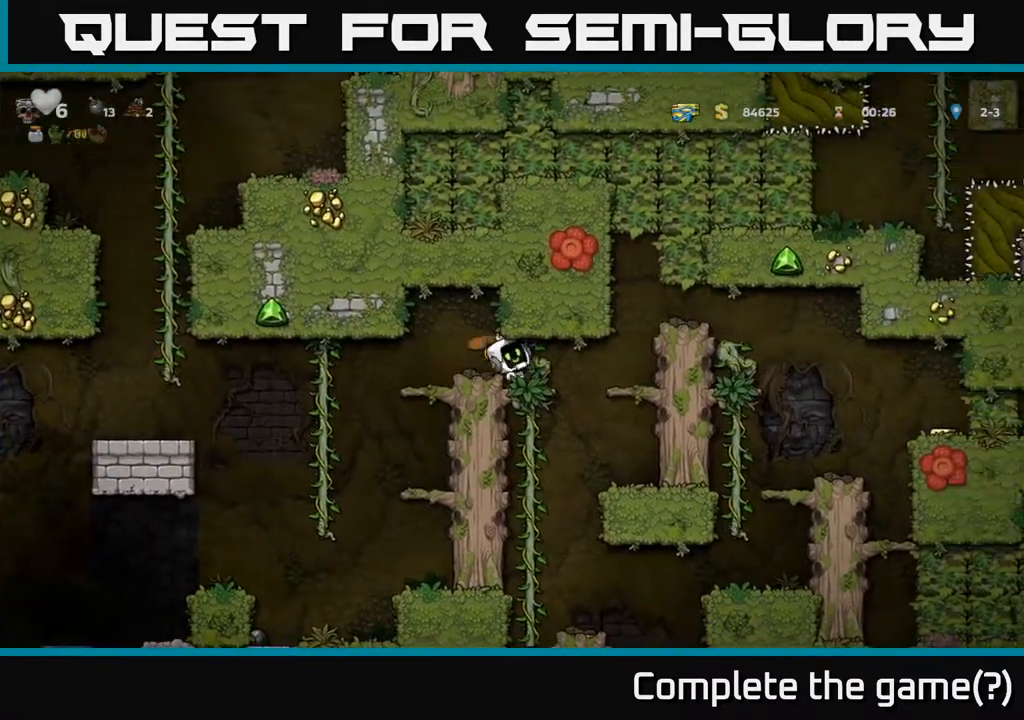
{"buttons": [], "left_stick": "center", "events": [[217, "DPAD_LEFT", "down"], [350, "DPAD_LEFT", "up"], [367, "X", "down"], [433, "A", "down"], [500, "A", "up"], [500, "X", "up"]]}
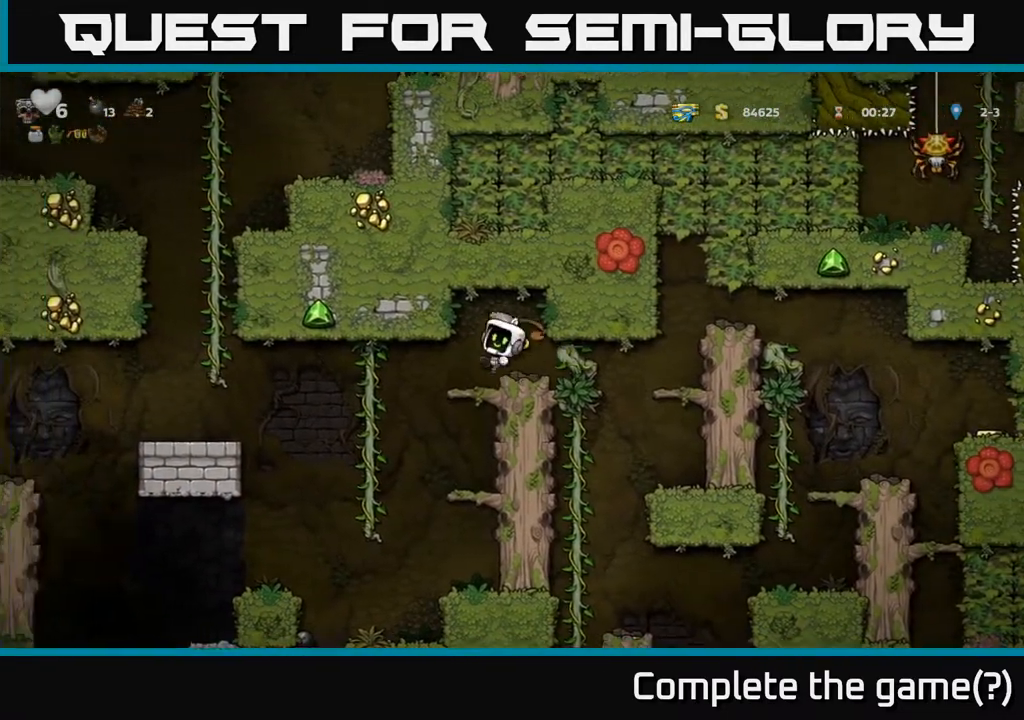
{"buttons": ["A"], "left_stick": "center", "events": [[200, "DPAD_RIGHT", "down"], [267, "DPAD_RIGHT", "up"], [367, "A", "down"]]}
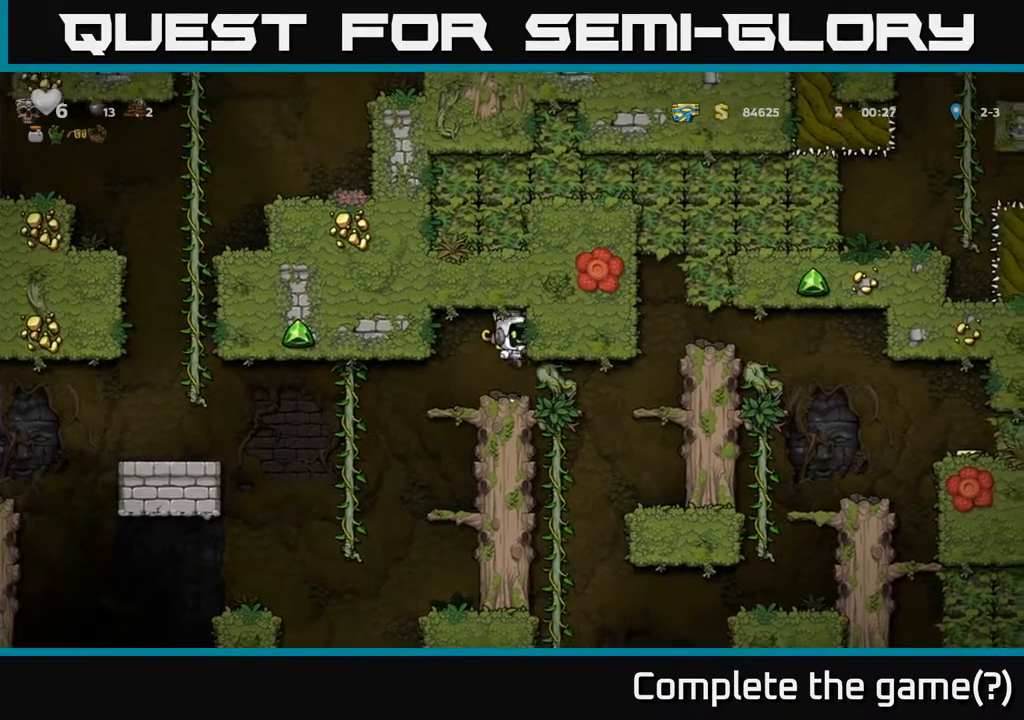
{"buttons": ["A"], "left_stick": "center", "events": [[183, "A", "up"], [300, "A", "down"]]}
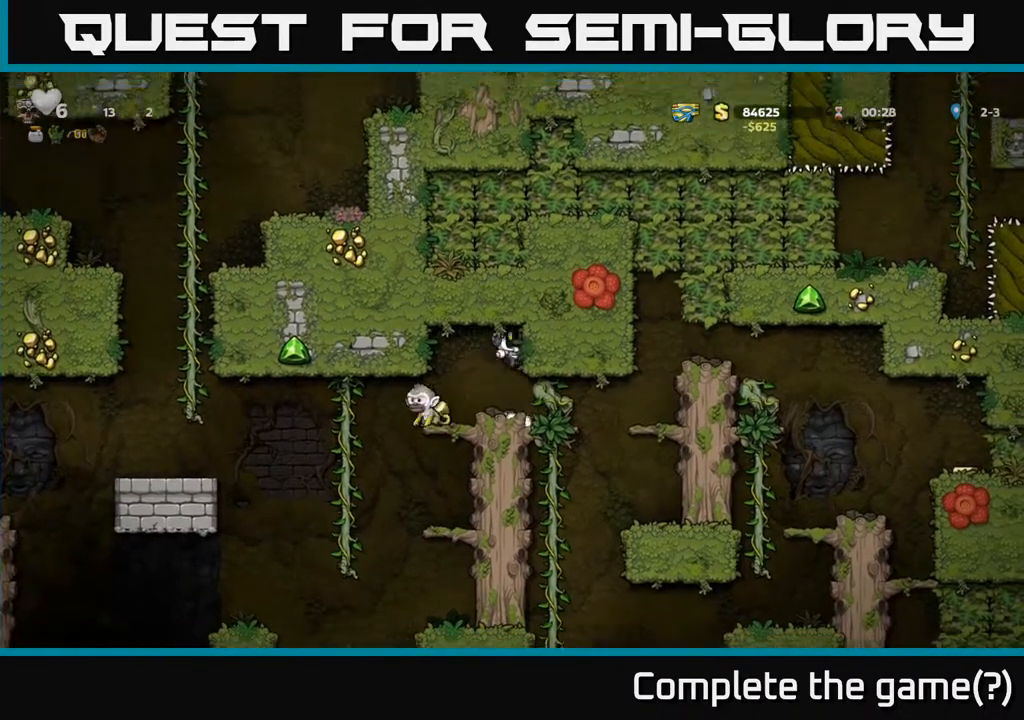
{"buttons": [], "left_stick": "center", "events": [[17, "A", "up"]]}
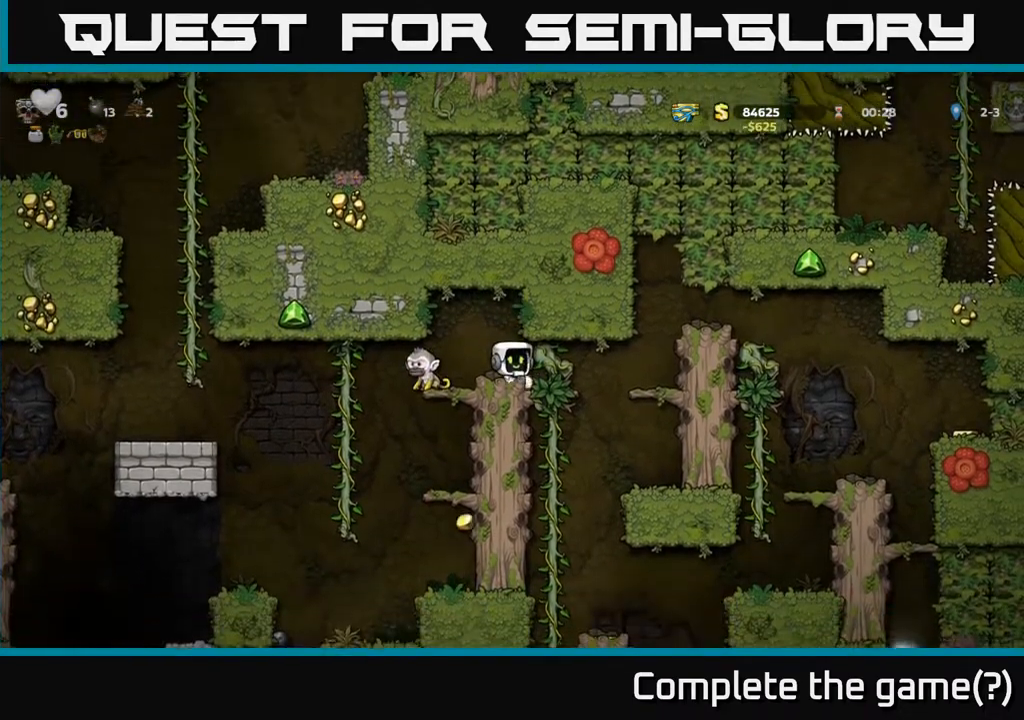
{"buttons": ["DPAD_LEFT"], "left_stick": "center", "events": [[67, "DPAD_LEFT", "down"], [67, "X", "down"], [133, "DPAD_LEFT", "up"], [200, "X", "up"], [400, "DPAD_LEFT", "down"]]}
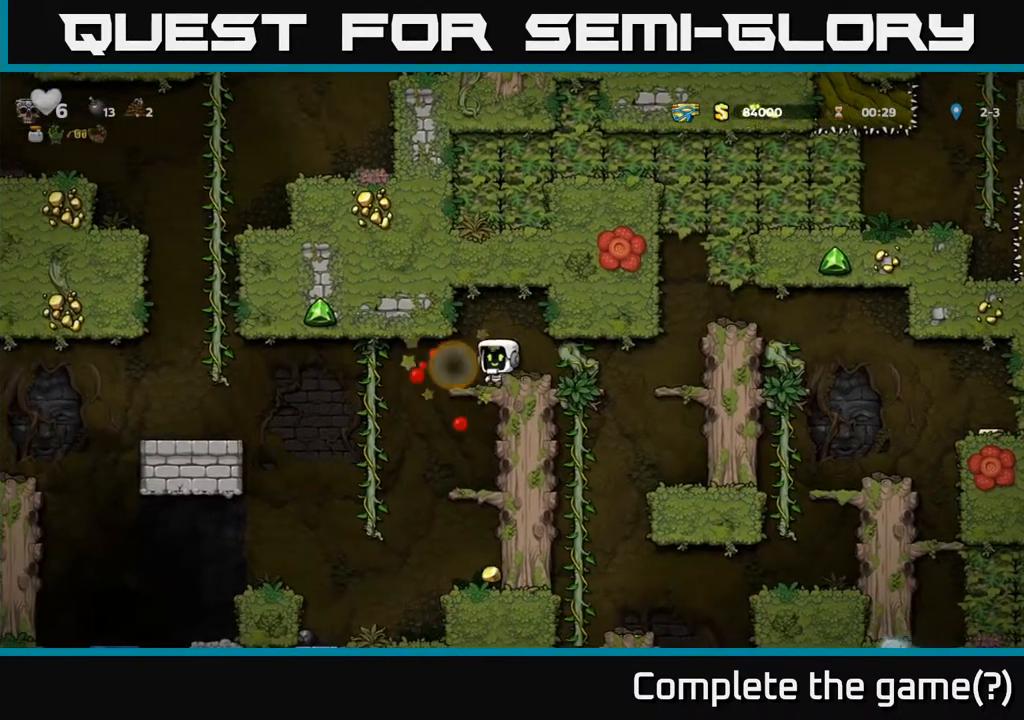
{"buttons": [], "left_stick": "center", "events": [[233, "DPAD_LEFT", "up"]]}
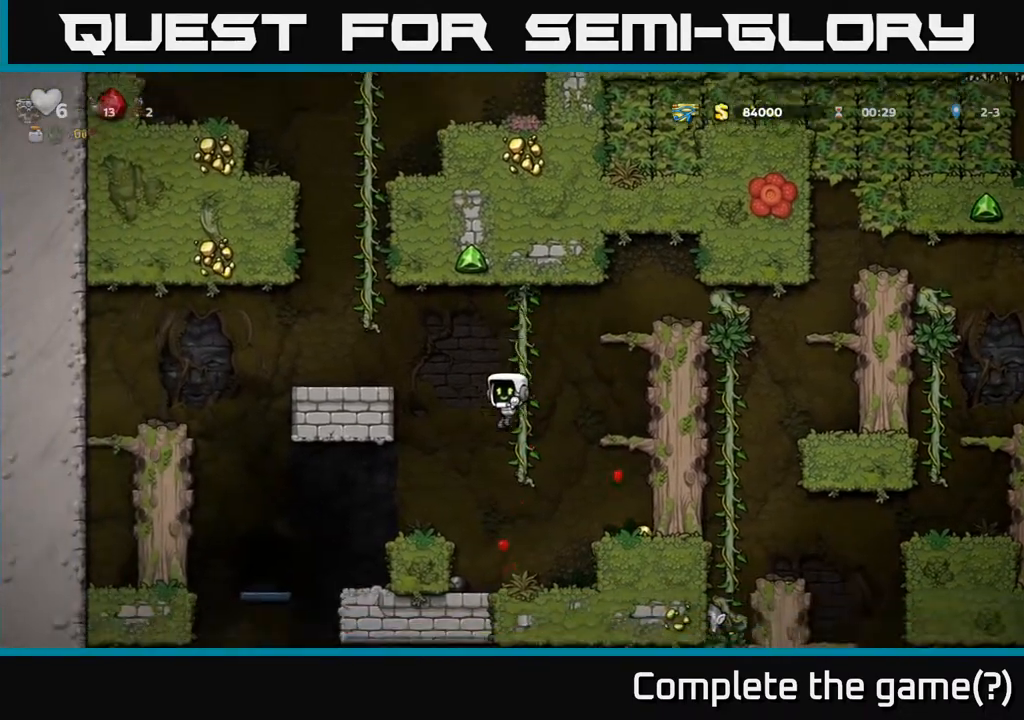
{"buttons": ["A", "DPAD_RIGHT"], "left_stick": "center", "events": [[133, "DPAD_LEFT", "down"], [233, "DPAD_LEFT", "up"], [267, "DPAD_RIGHT", "down"], [383, "A", "down"]]}
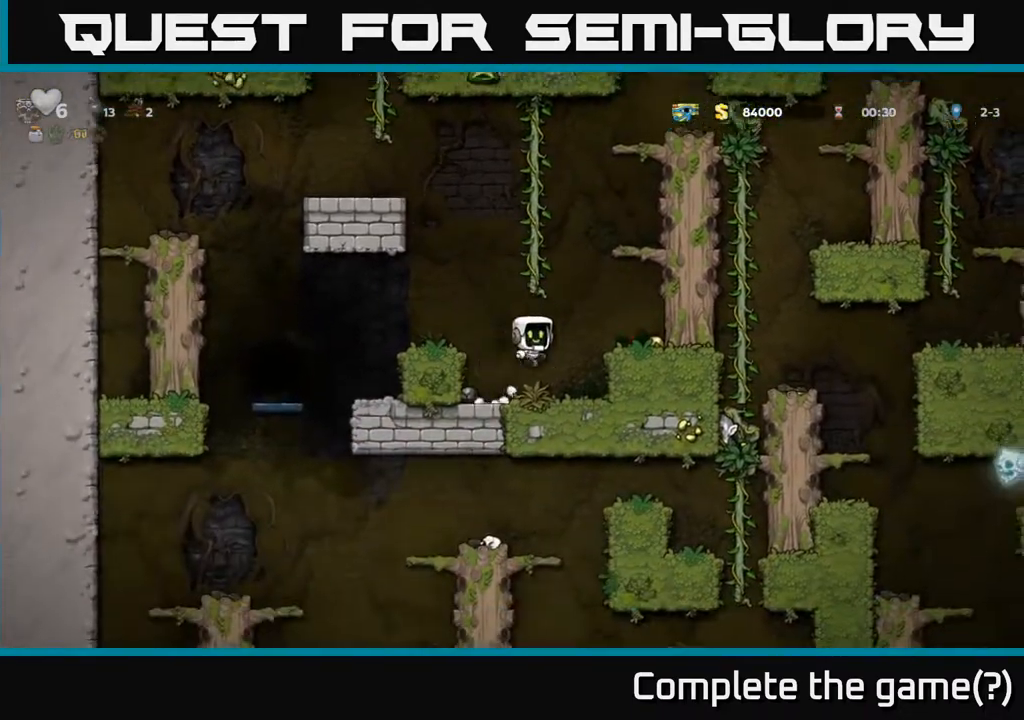
{"buttons": ["A"], "left_stick": "center", "events": [[17, "A", "up"], [350, "DPAD_RIGHT", "up"], [483, "A", "down"]]}
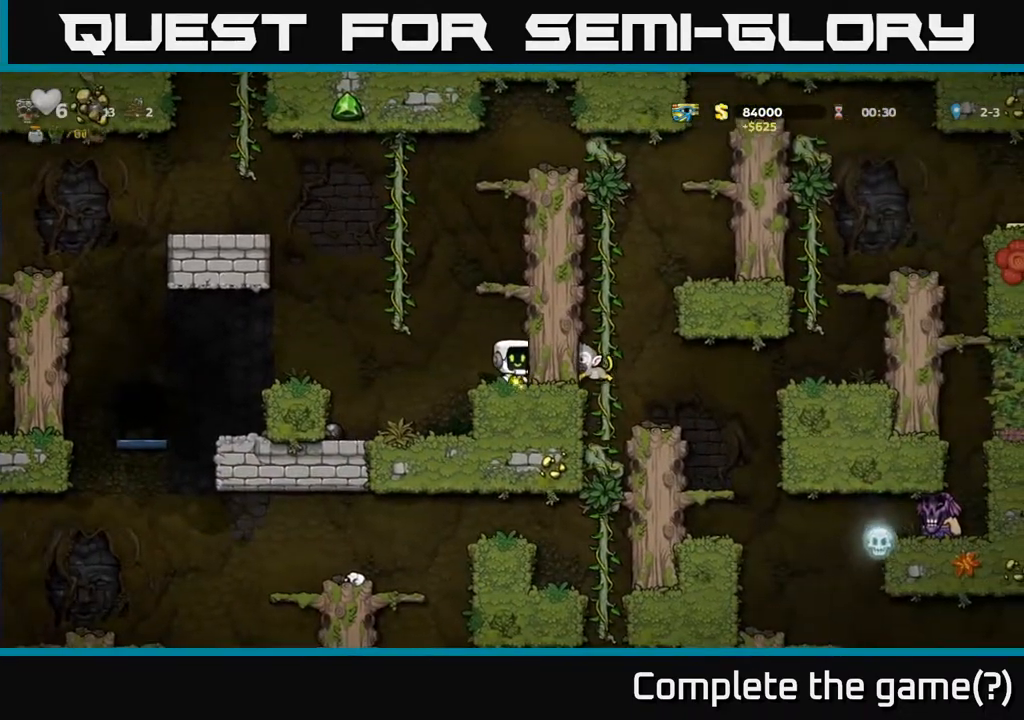
{"buttons": ["A", "DPAD_RIGHT"], "left_stick": "center", "events": [[67, "DPAD_RIGHT", "down"], [150, "A", "up"], [250, "A", "down"], [400, "A", "up"], [500, "A", "down"]]}
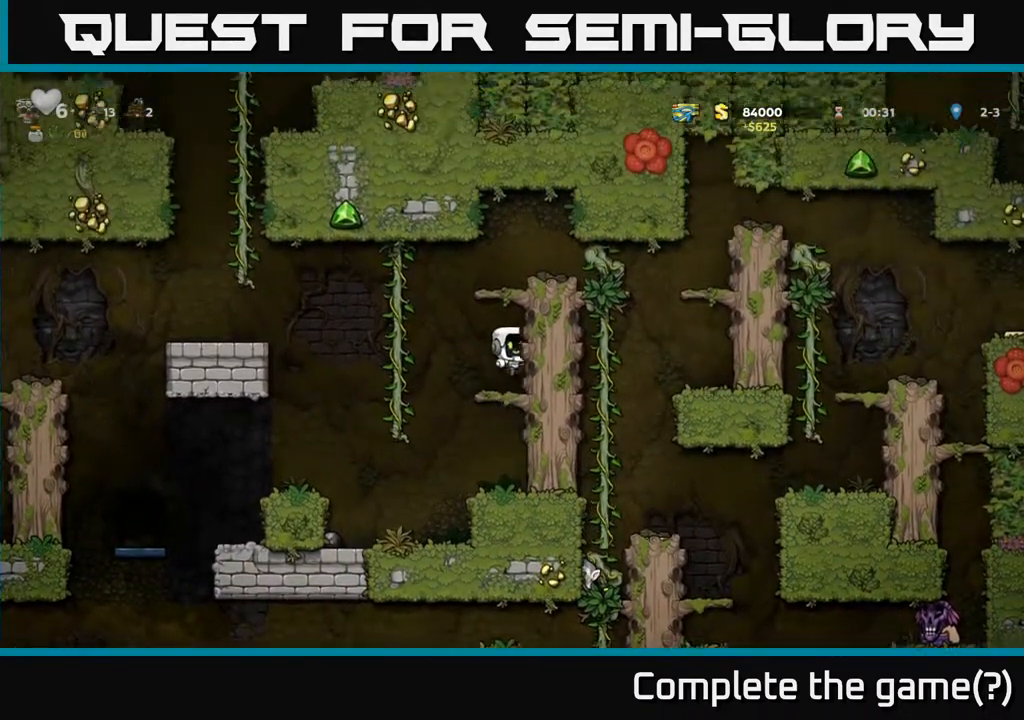
{"buttons": ["DPAD_RIGHT"], "left_stick": "center", "events": [[150, "A", "up"], [300, "A", "down"], [450, "A", "up"]]}
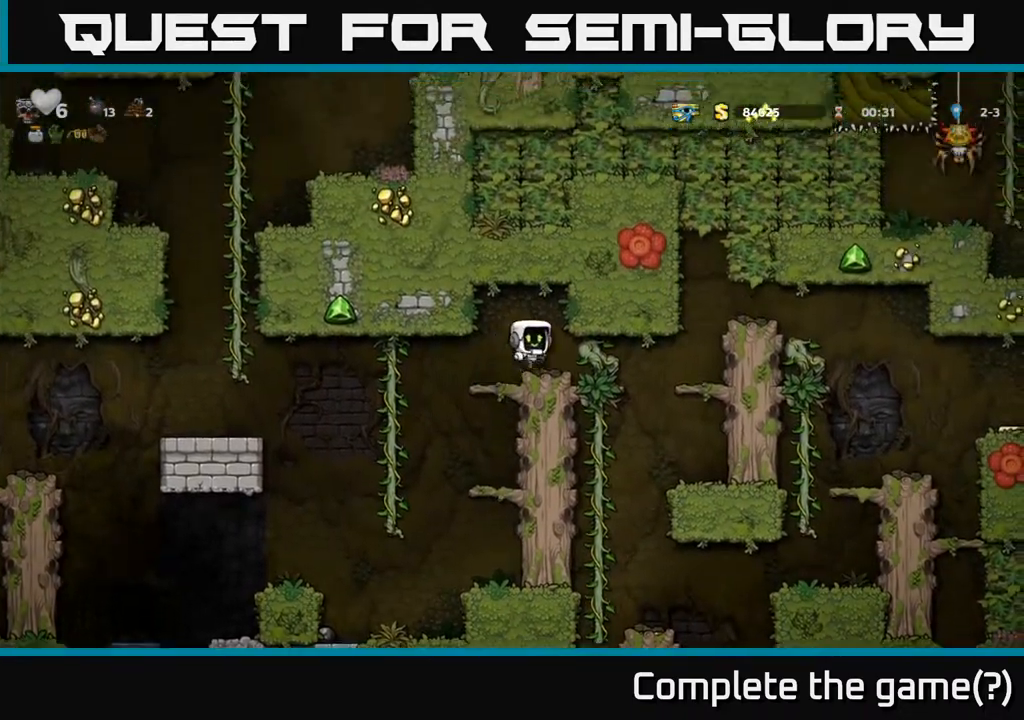
{"buttons": ["DPAD_RIGHT"], "left_stick": "center", "events": [[67, "DPAD_RIGHT", "up"], [267, "DPAD_UP", "down"], [333, "DPAD_UP", "up"], [383, "DPAD_DOWN", "down"], [500, "DPAD_DOWN", "up"], [500, "DPAD_RIGHT", "down"]]}
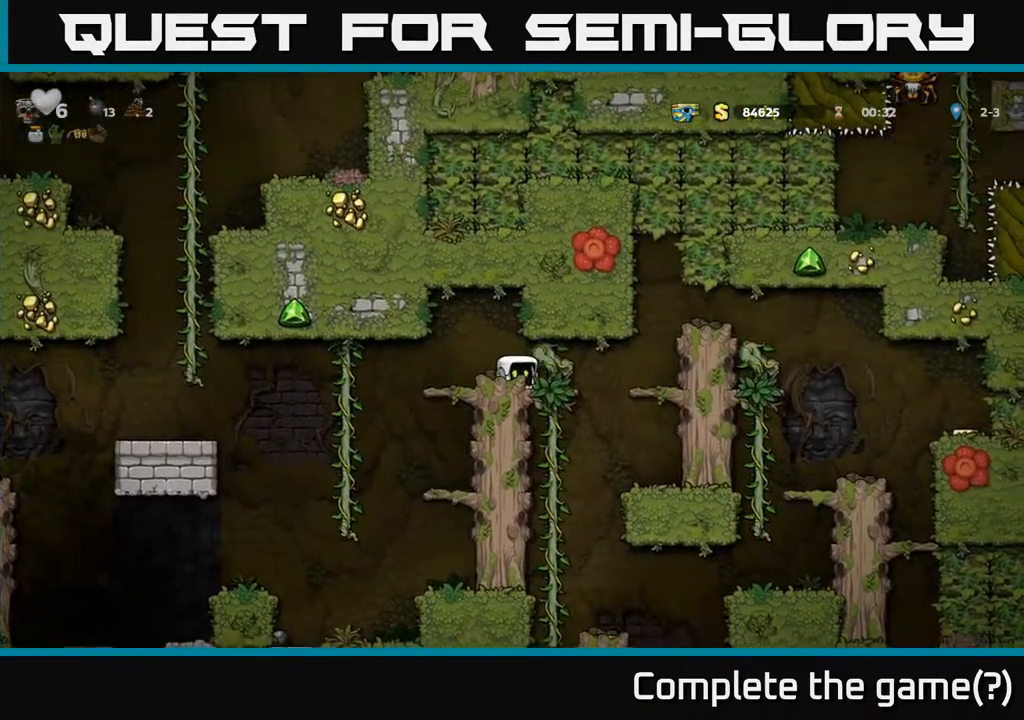
{"buttons": ["DPAD_DOWN"], "left_stick": "center", "events": [[83, "DPAD_RIGHT", "up"], [100, "DPAD_UP", "down"], [200, "DPAD_UP", "up"], [300, "DPAD_DOWN", "down"]]}
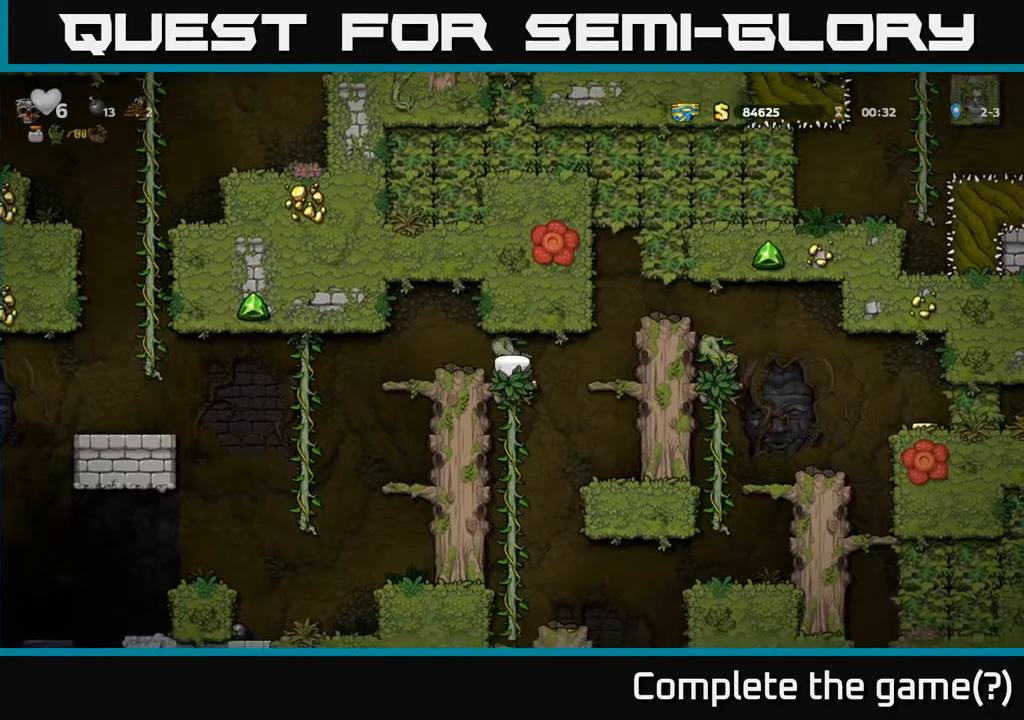
{"buttons": [], "left_stick": "center", "events": [[150, "DPAD_DOWN", "up"]]}
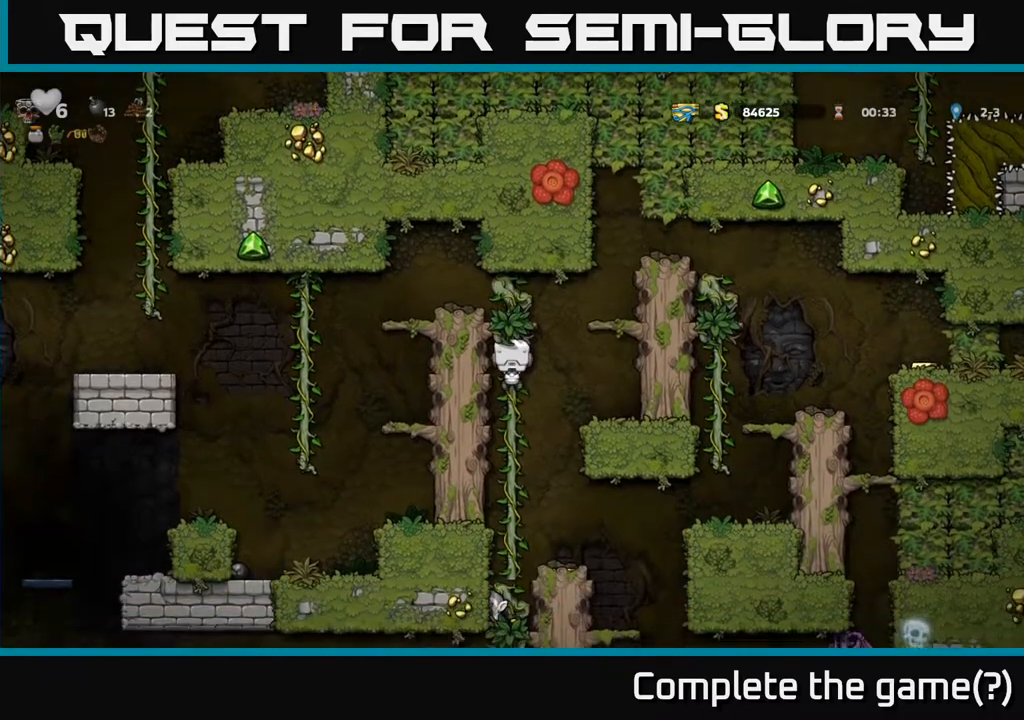
{"buttons": ["DPAD_DOWN"], "left_stick": "center", "events": [[17, "DPAD_DOWN", "down"], [167, "DPAD_DOWN", "up"], [500, "DPAD_DOWN", "down"]]}
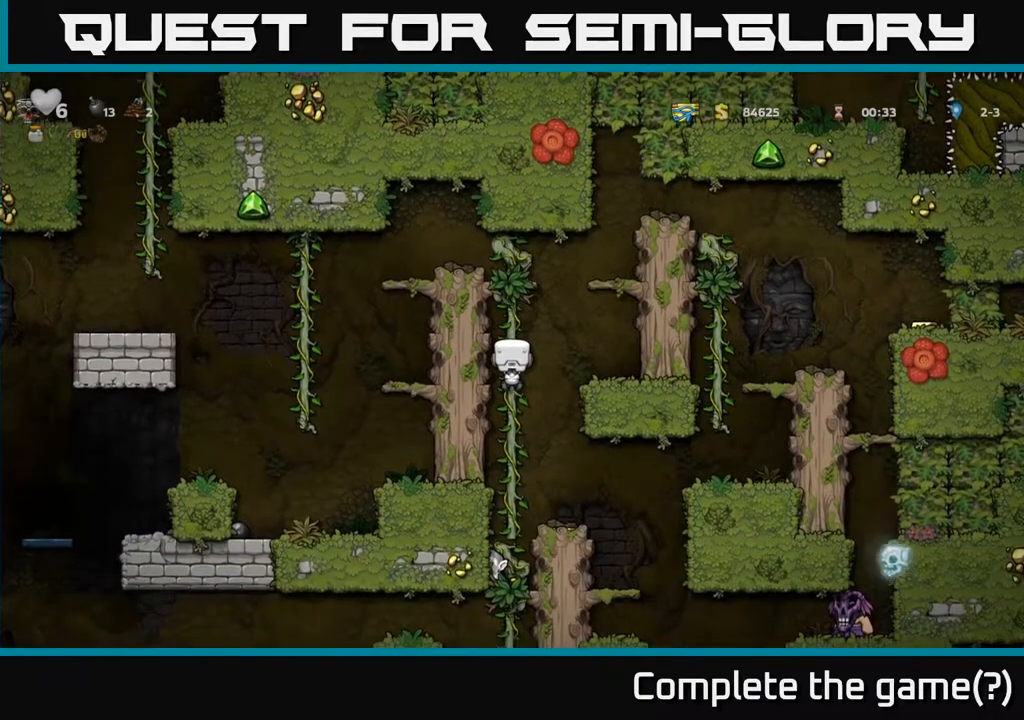
{"buttons": [], "left_stick": "center", "events": [[67, "DPAD_DOWN", "up"]]}
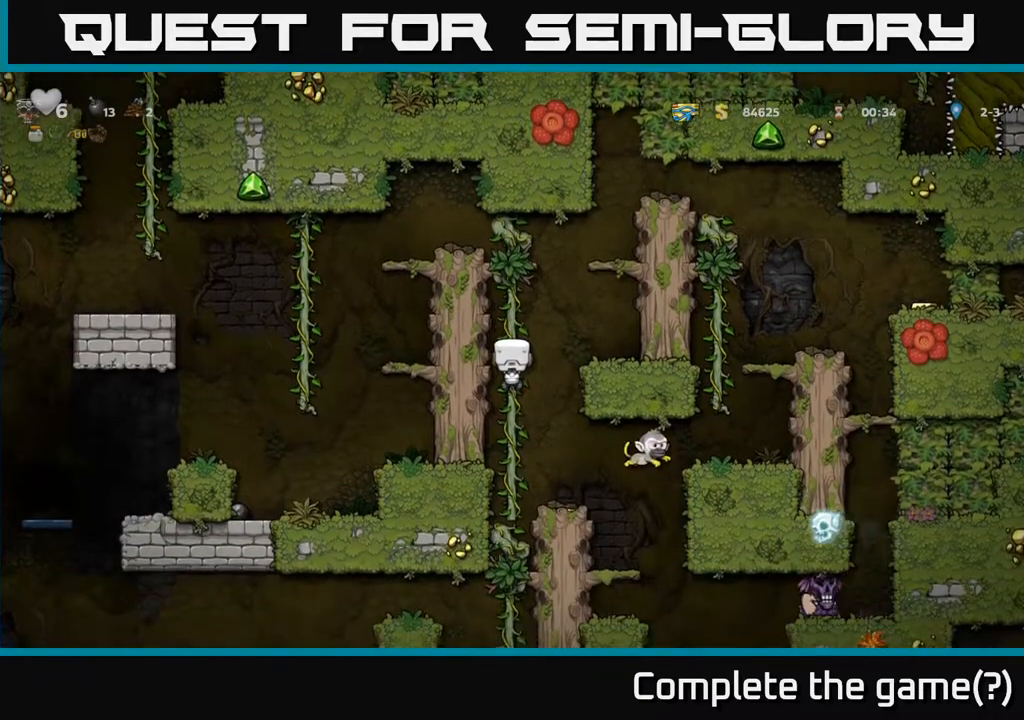
{"buttons": ["DPAD_DOWN"], "left_stick": "center", "events": [[467, "DPAD_DOWN", "down"]]}
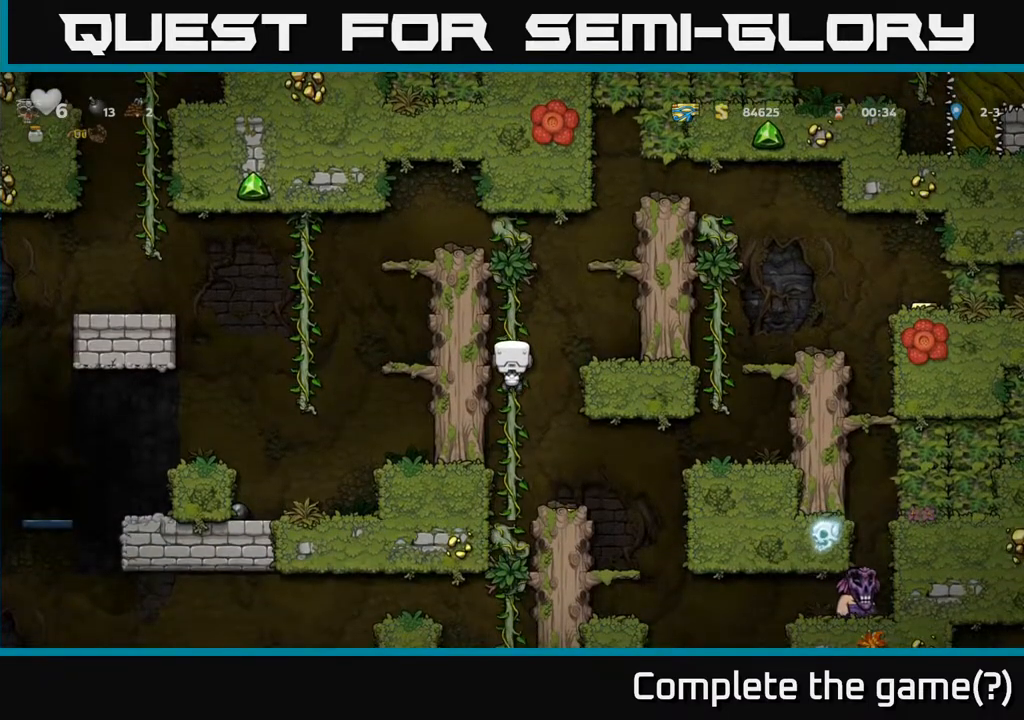
{"buttons": ["DPAD_UP"], "left_stick": "center", "events": [[100, "A", "down"], [217, "DPAD_DOWN", "up"], [233, "A", "up"], [350, "DPAD_UP", "down"]]}
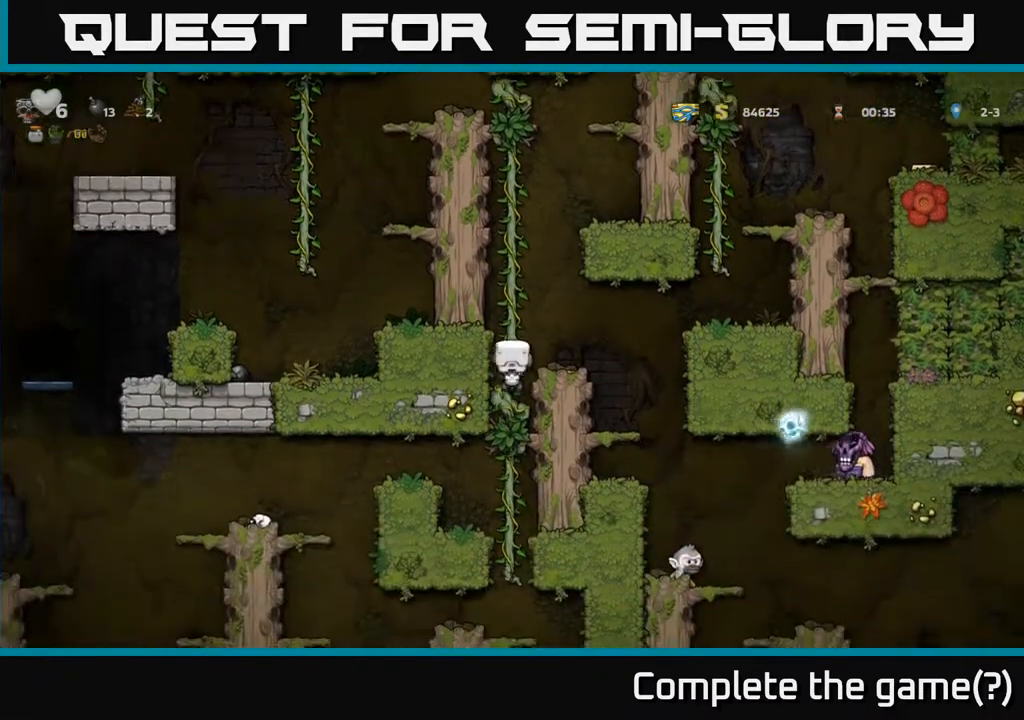
{"buttons": ["DPAD_UP"], "left_stick": "center", "events": [[83, "DPAD_UP", "up"], [183, "DPAD_UP", "down"]]}
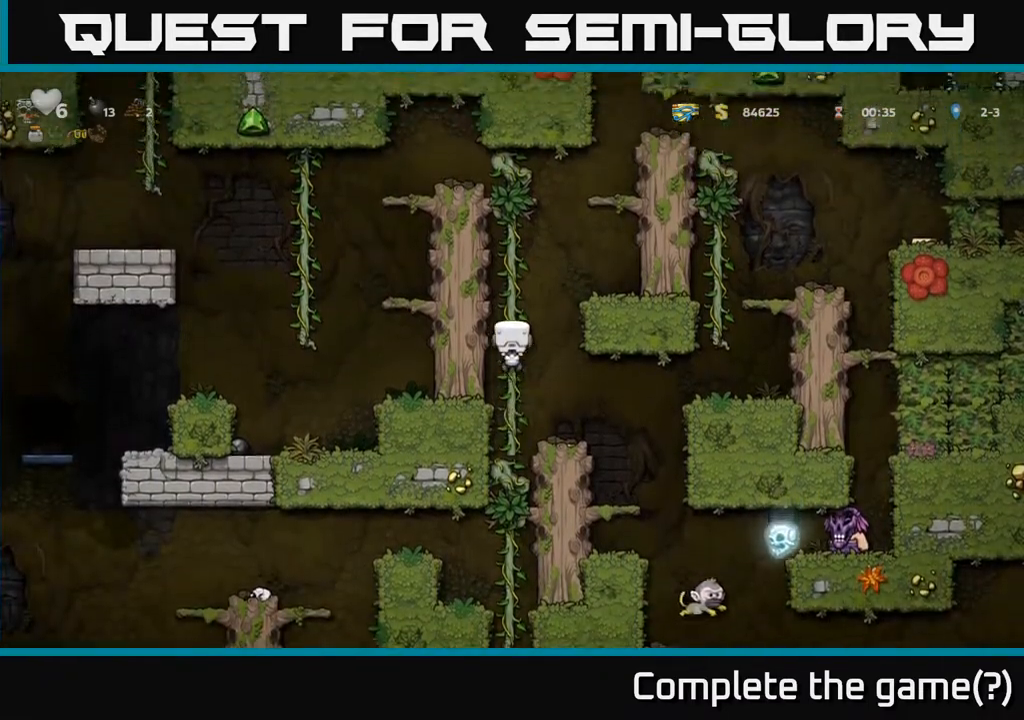
{"buttons": ["DPAD_RIGHT"], "left_stick": "center", "events": [[150, "DPAD_RIGHT", "down"], [150, "DPAD_UP", "up"], [167, "A", "down"], [367, "A", "up"]]}